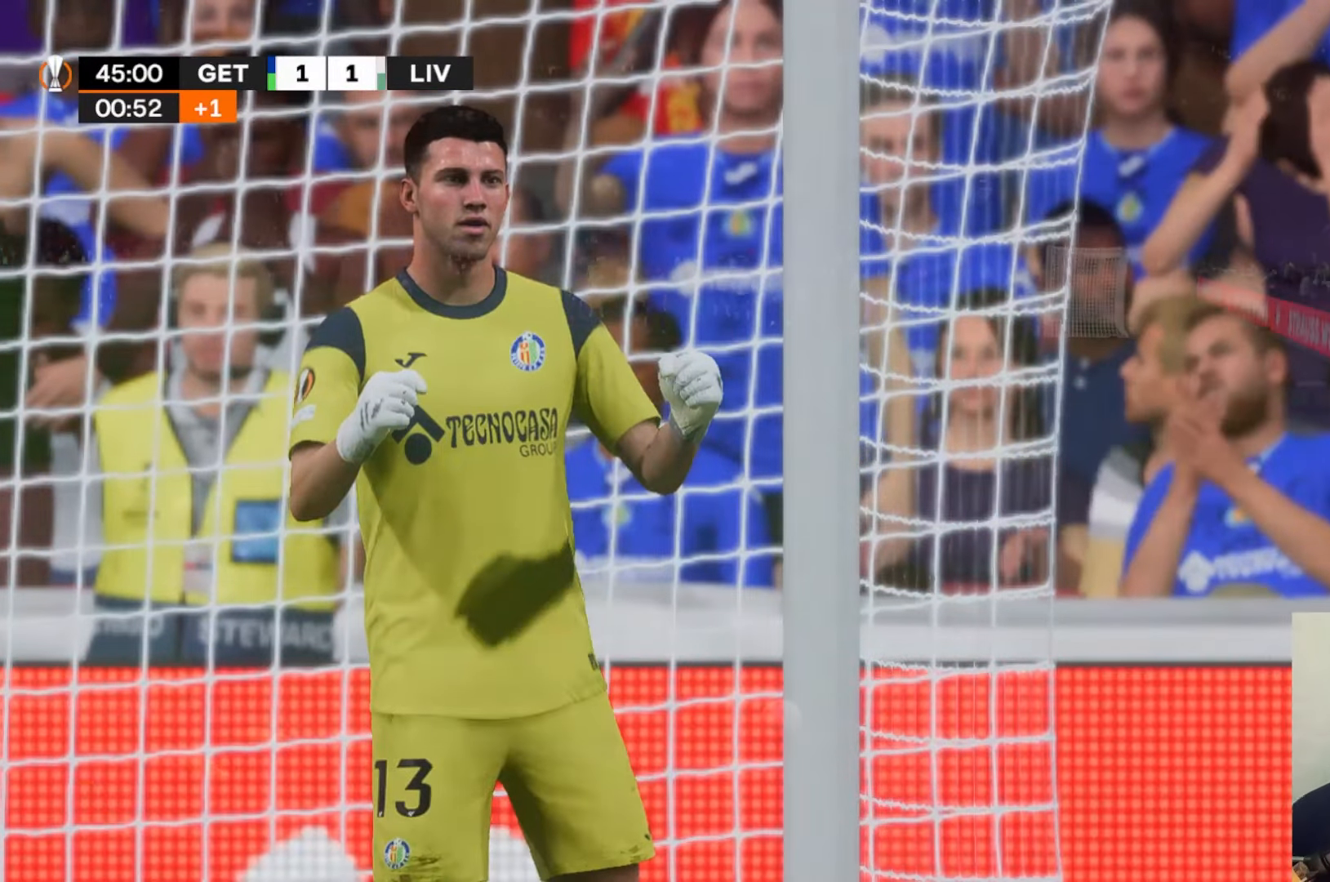
Gameplay with a controller (Xbox layout); each line is a JSON object with the inputs held at the frame after it. "events" lists button and stick changes between this image and that frame as [ms after this image, input, new state], when the widget could be followed in between. Not read: L1 L3 R3 right_stick.
{"buttons": [], "left_stick": "center", "events": [[33, "A", "up"]]}
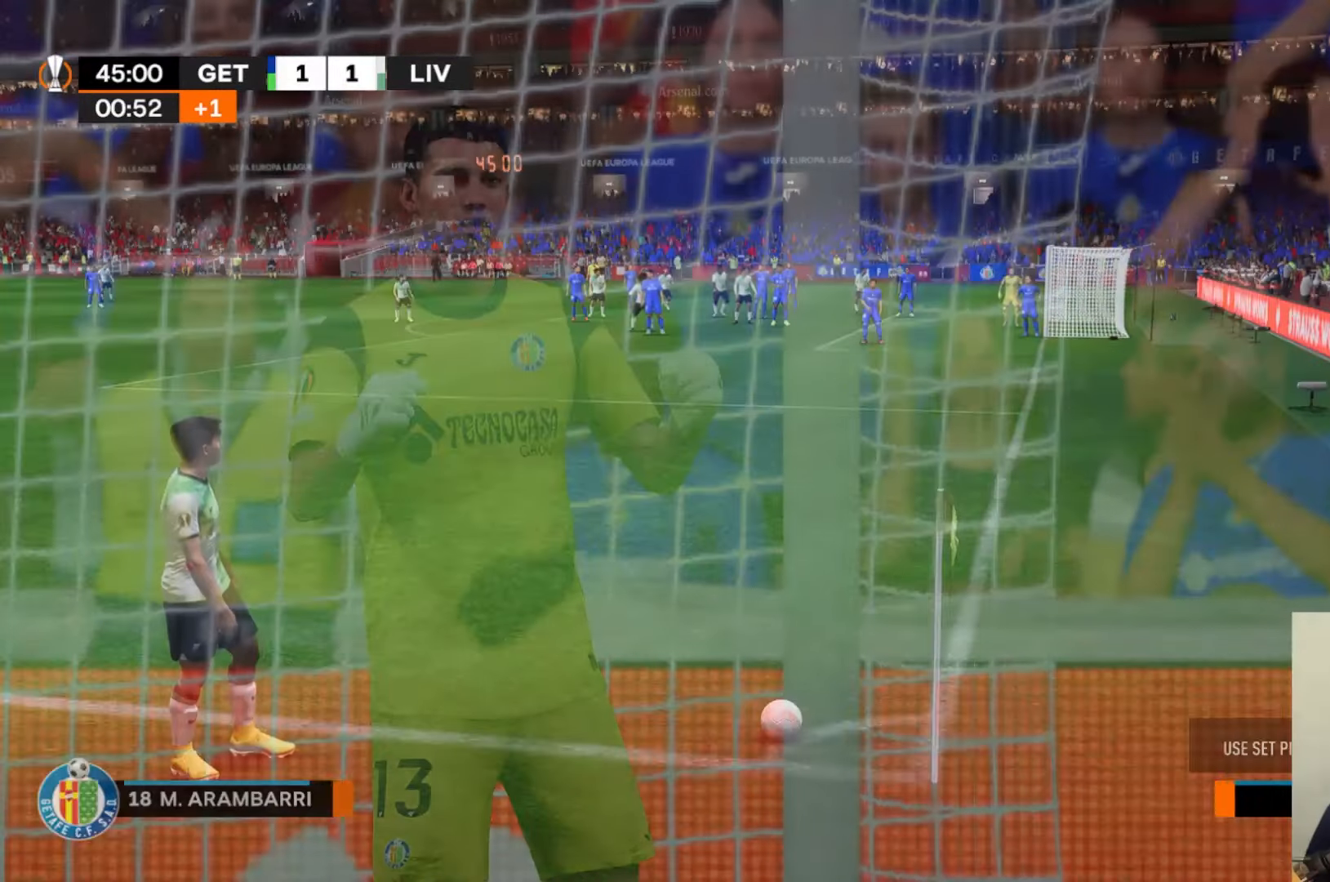
{"buttons": [], "left_stick": "center", "events": []}
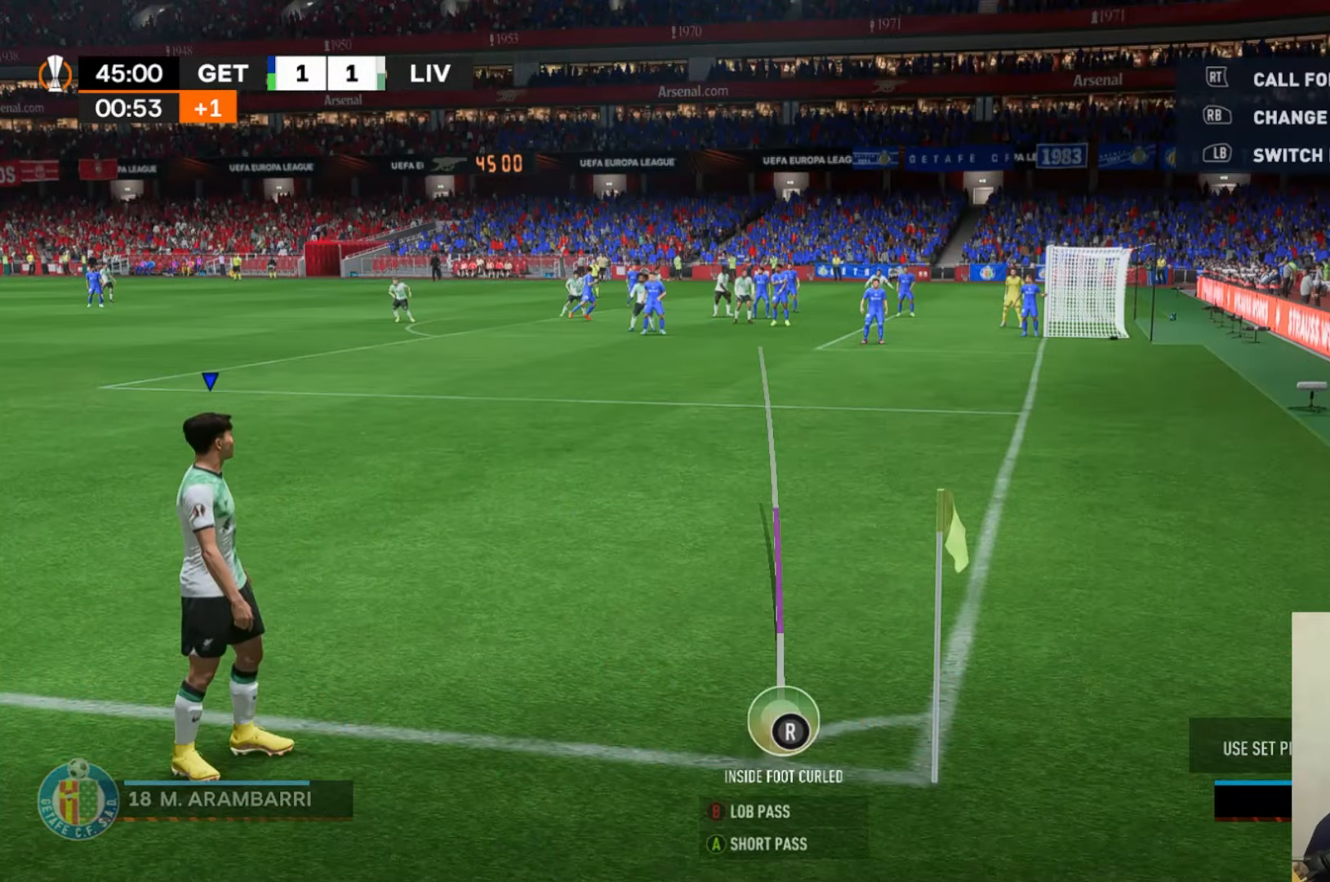
{"buttons": [], "left_stick": "center", "events": []}
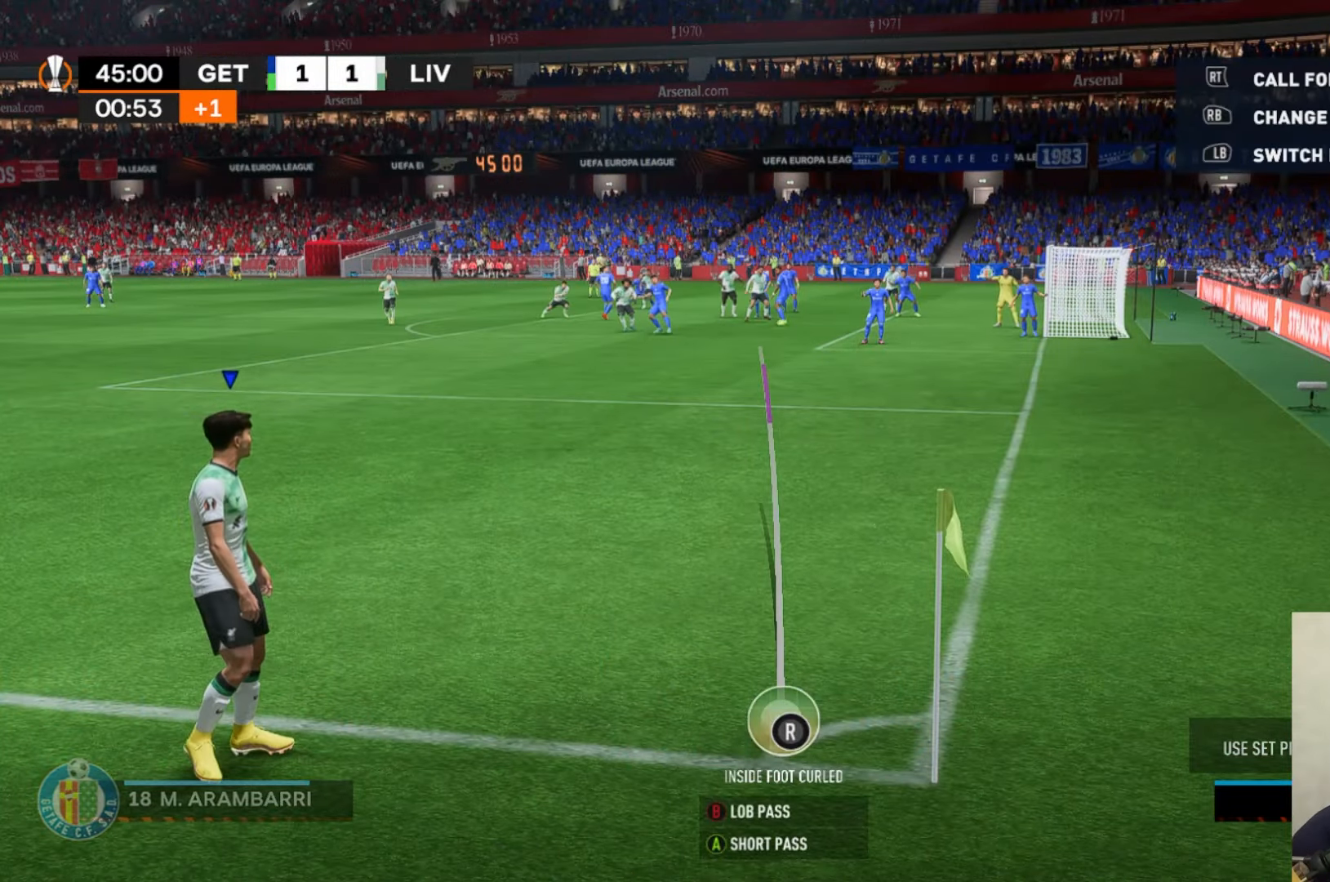
{"buttons": [], "left_stick": "center", "events": []}
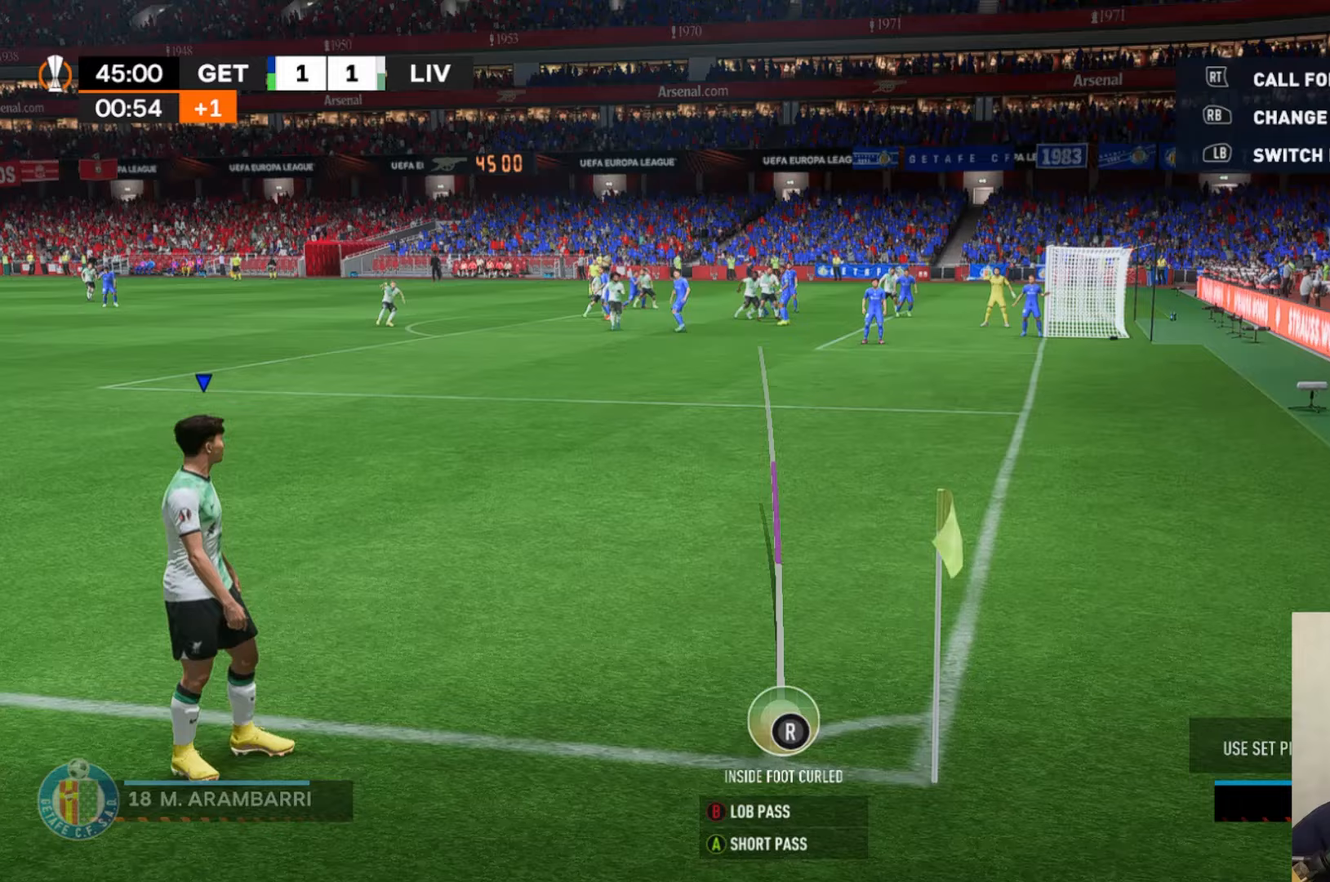
{"buttons": [], "left_stick": "center", "events": []}
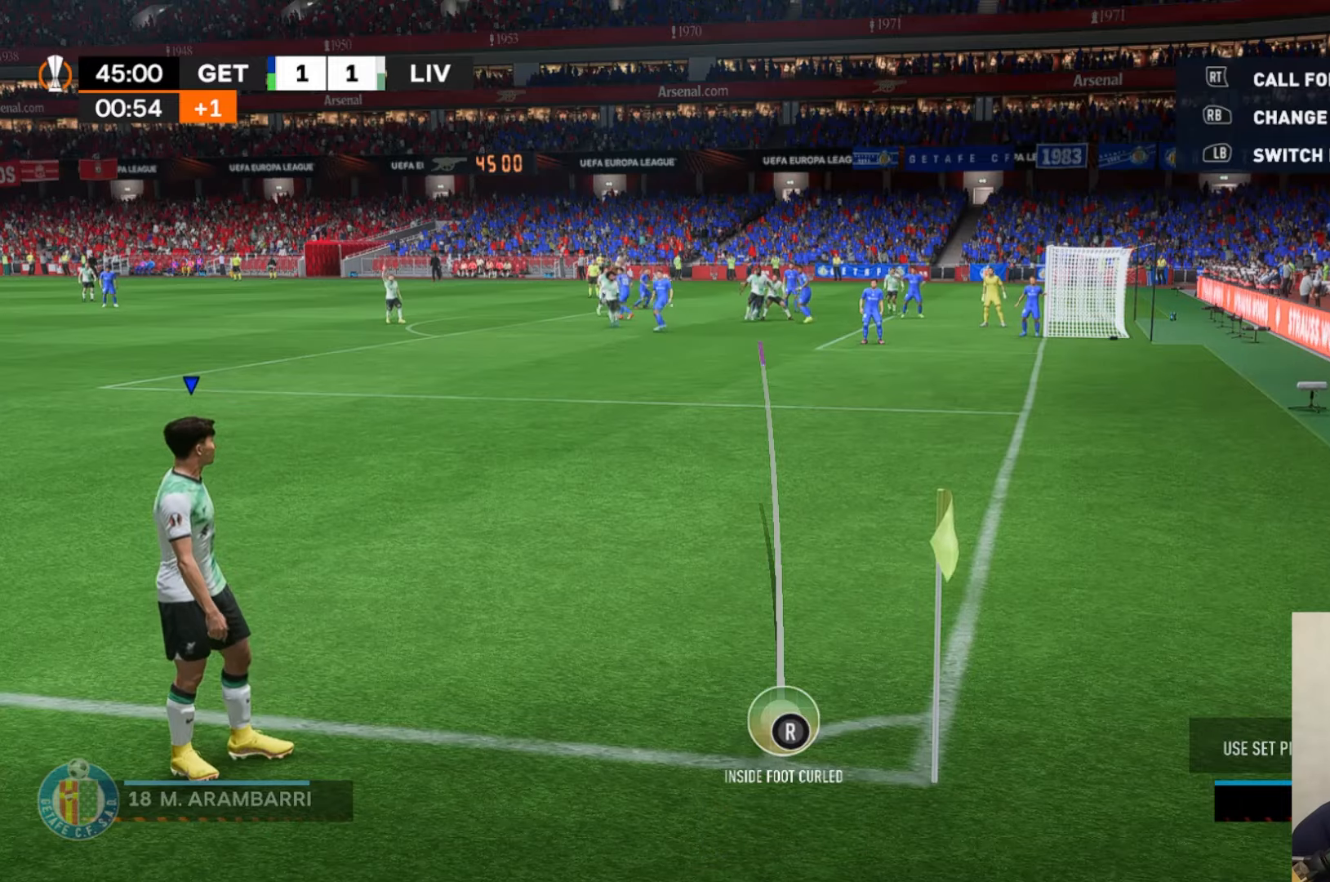
{"buttons": ["B"], "left_stick": "center", "events": [[300, "B", "down"]]}
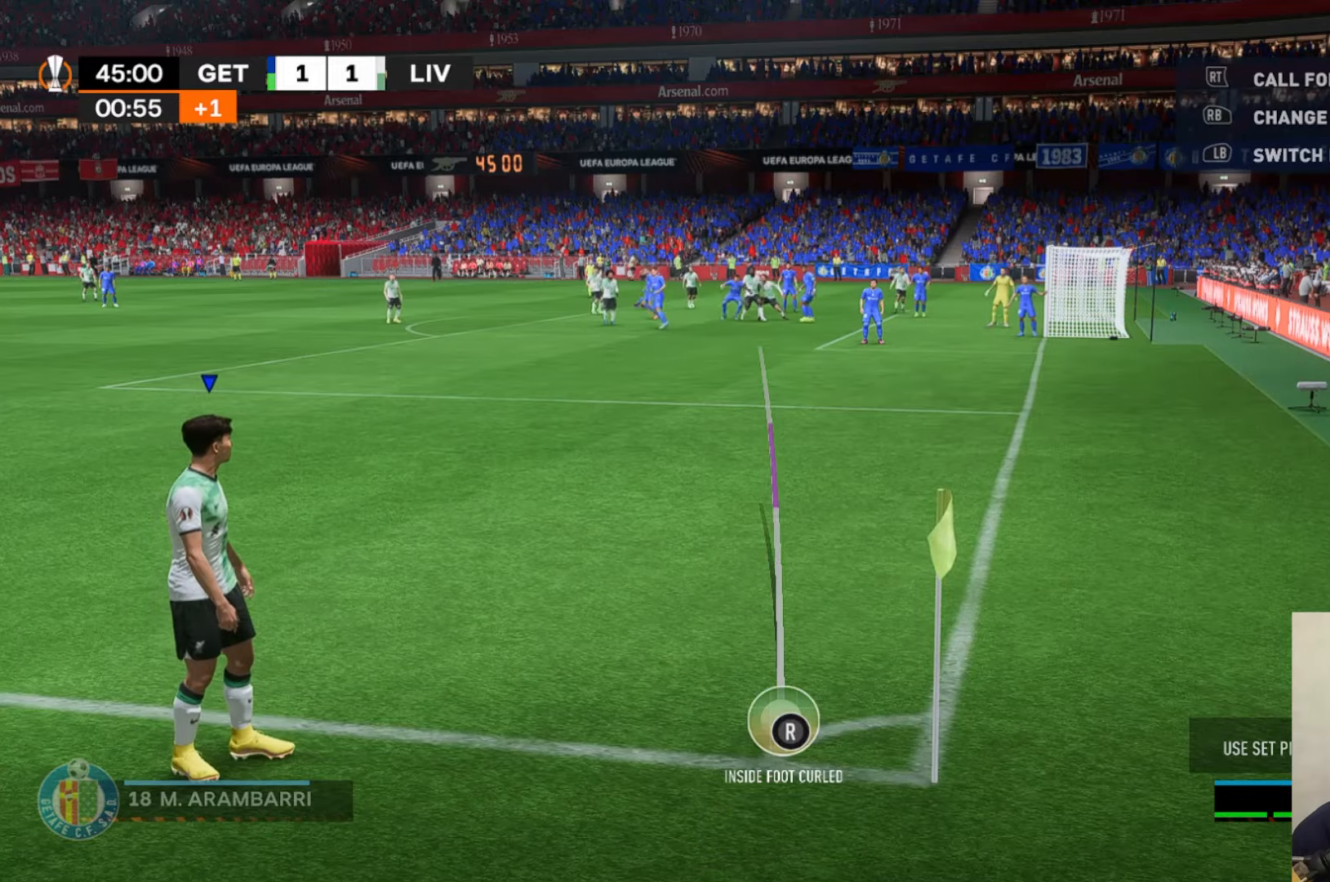
{"buttons": [], "left_stick": "center", "events": [[100, "B", "up"]]}
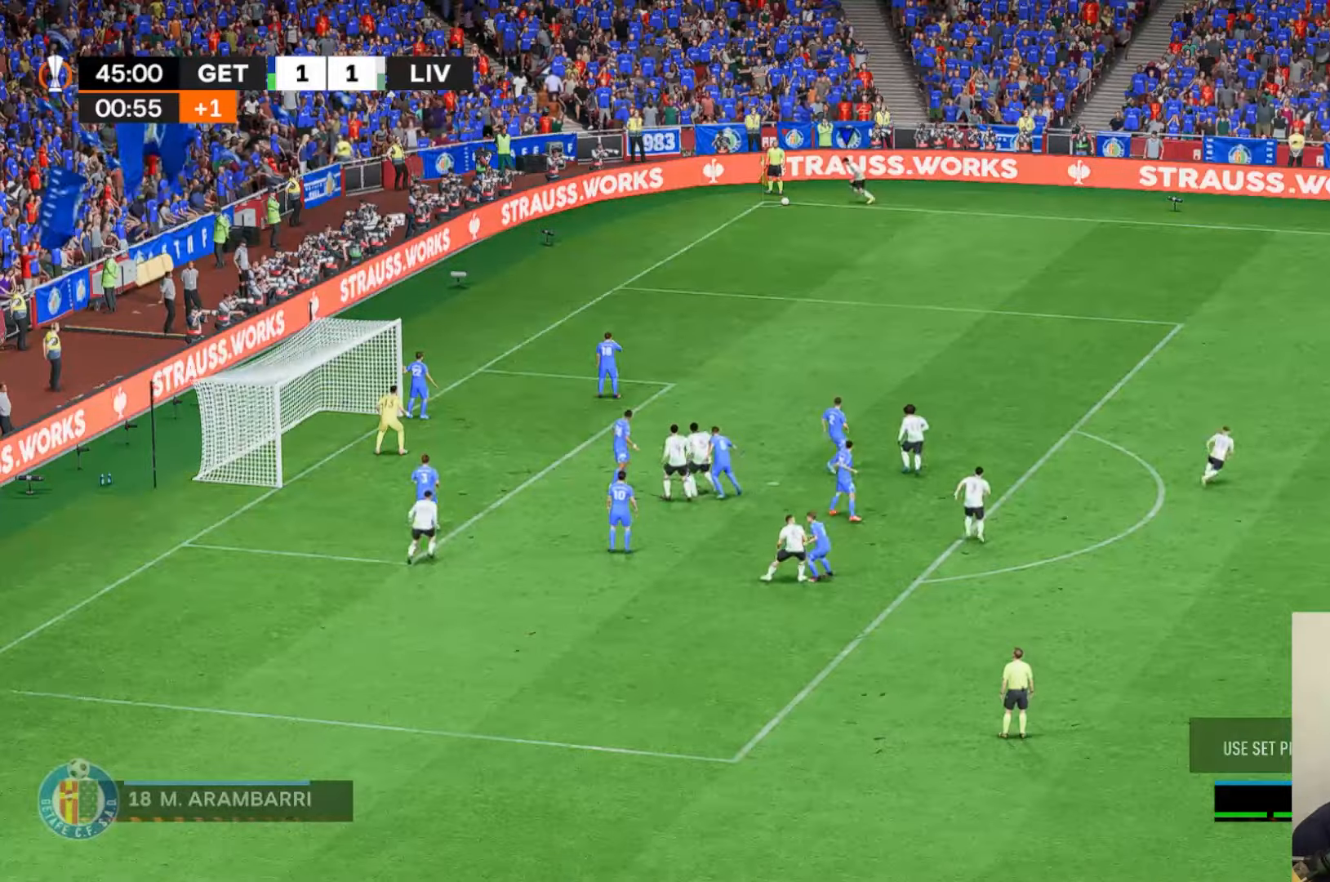
{"buttons": [], "left_stick": "center"}
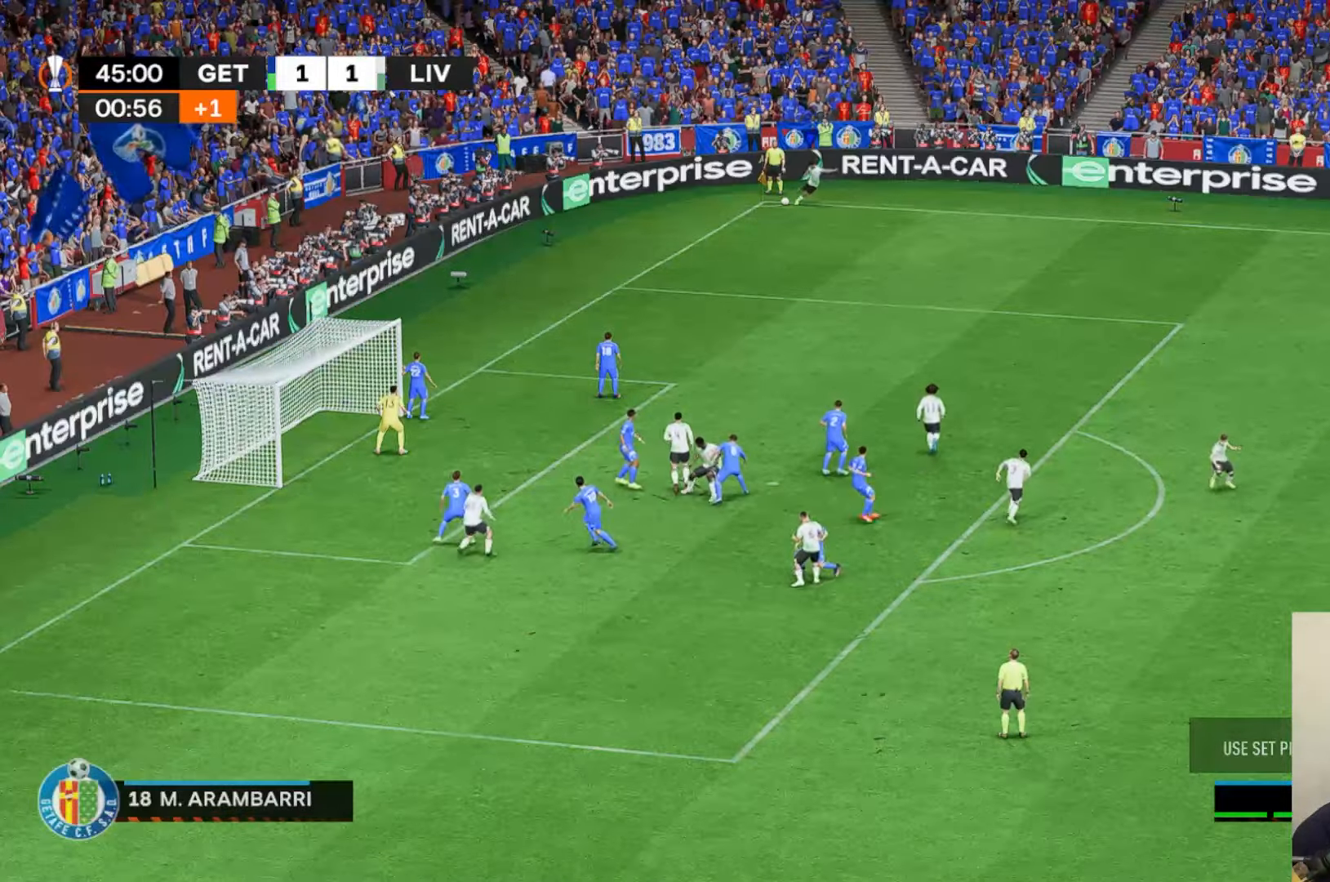
{"buttons": [], "left_stick": "center", "events": []}
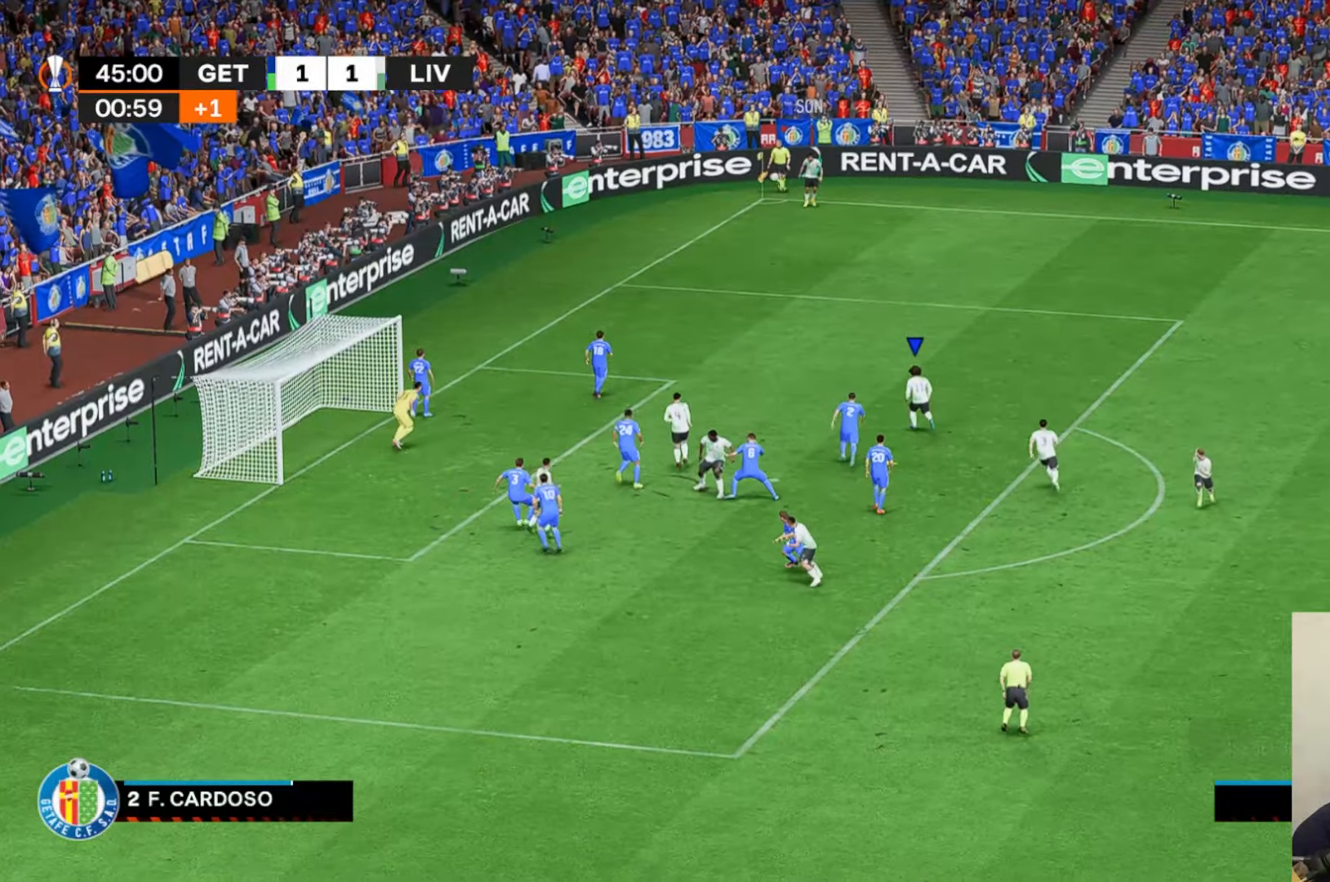
{"buttons": [], "left_stick": "center", "events": [[217, "X", "down"], [433, "X", "up"]]}
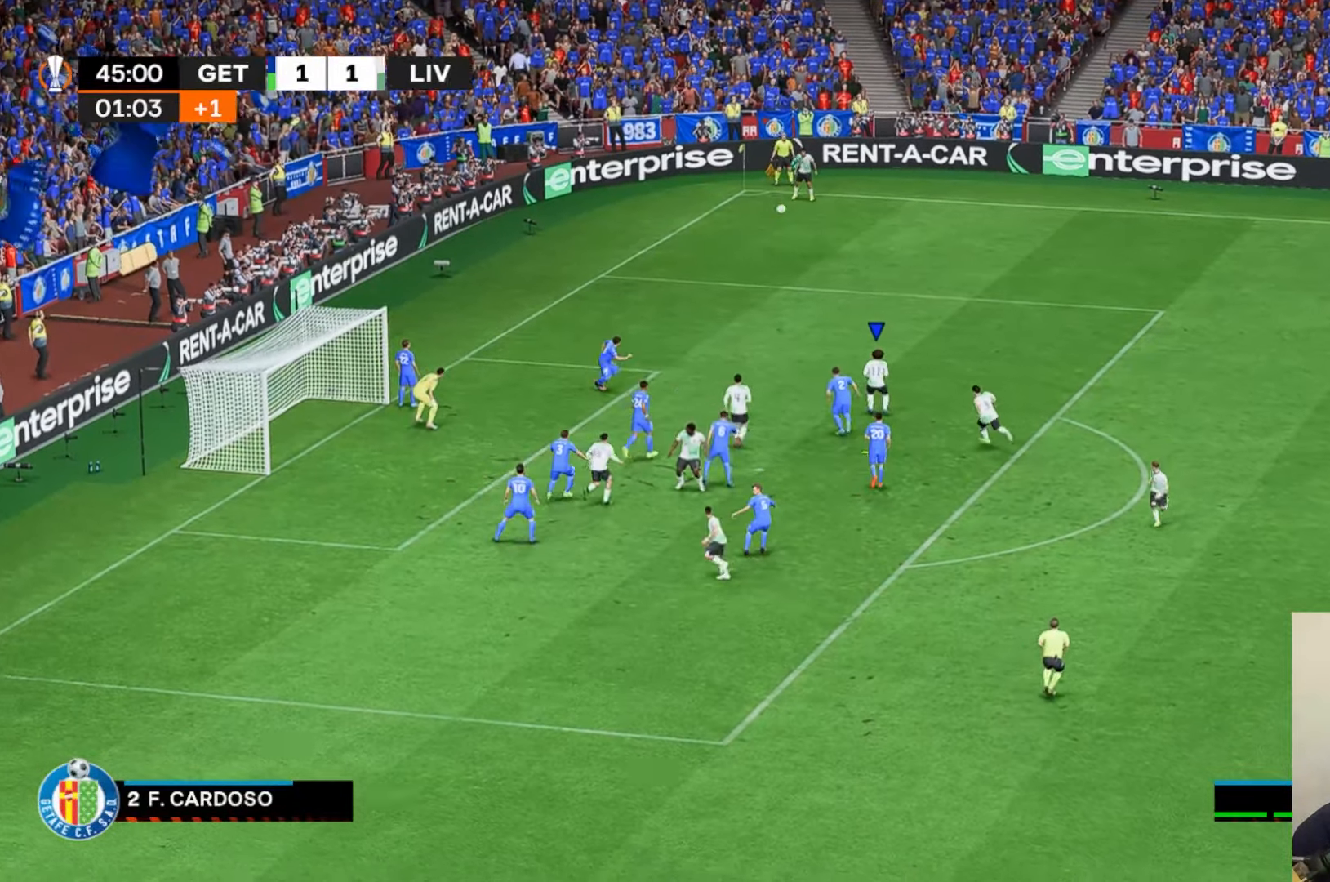
{"buttons": [], "left_stick": "left", "events": [[100, "left_stick", "left"], [200, "R2", "down"], [467, "R2", "up"]]}
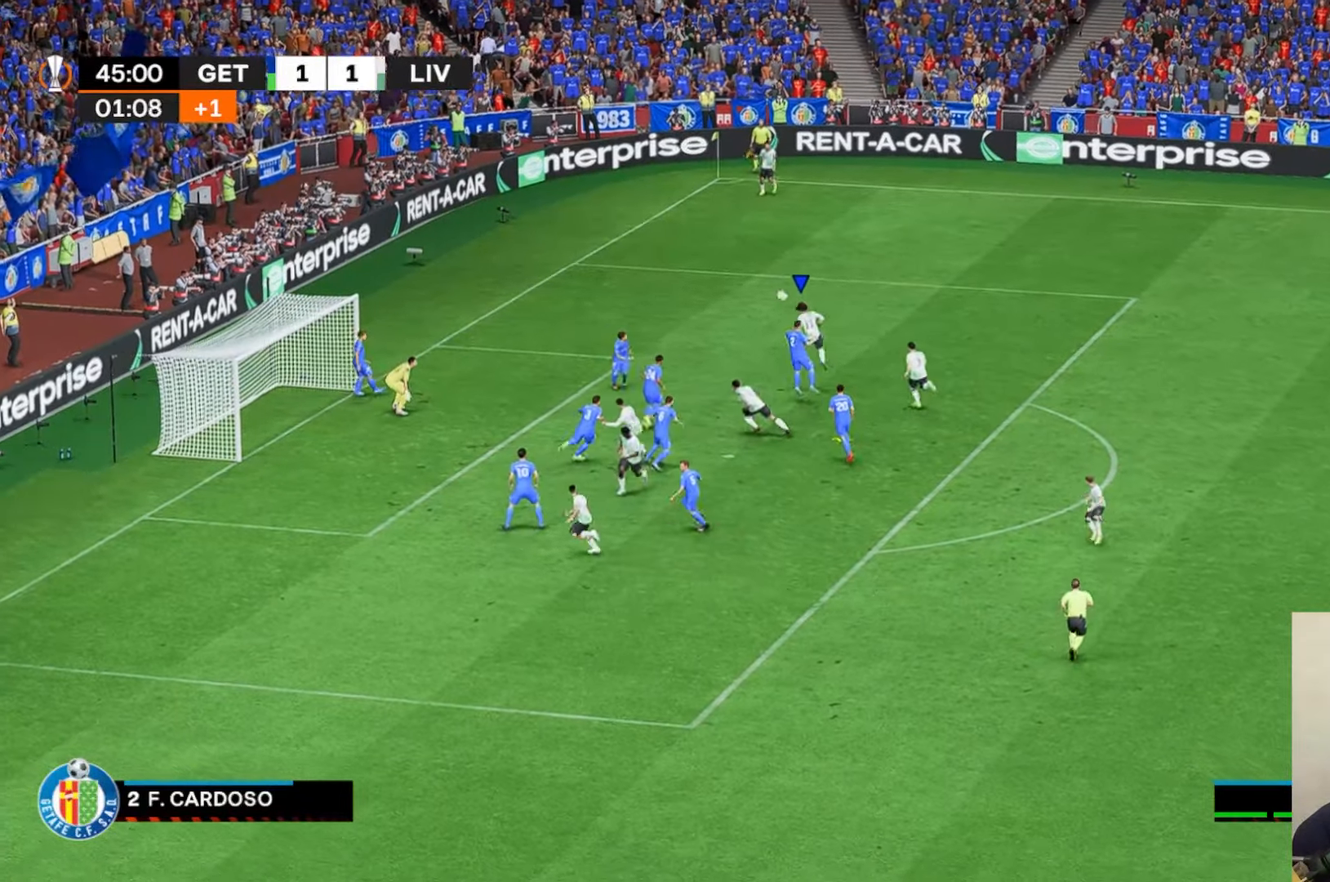
{"buttons": [], "left_stick": "center", "events": [[33, "left_stick", "center"]]}
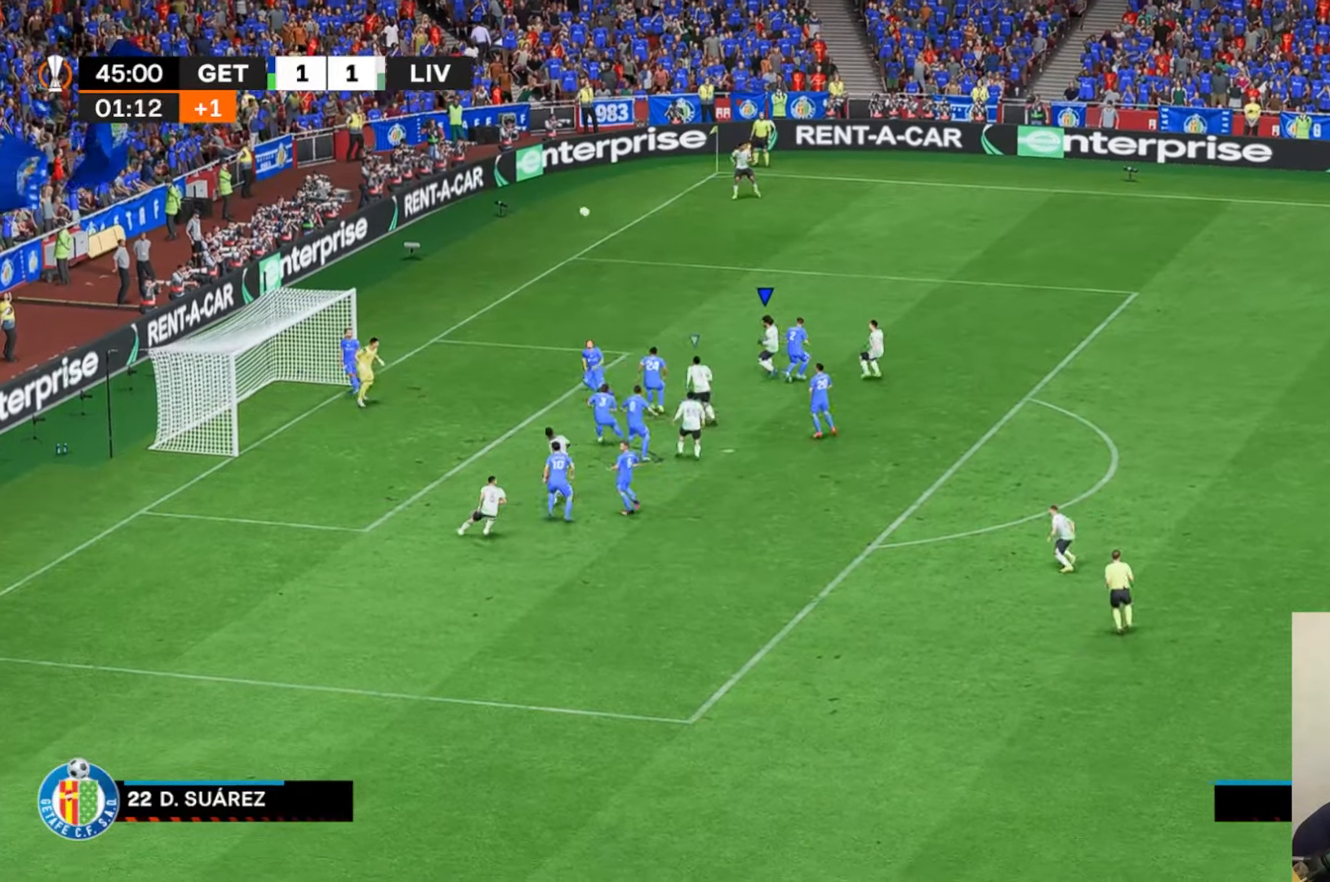
{"buttons": [], "left_stick": "center", "events": []}
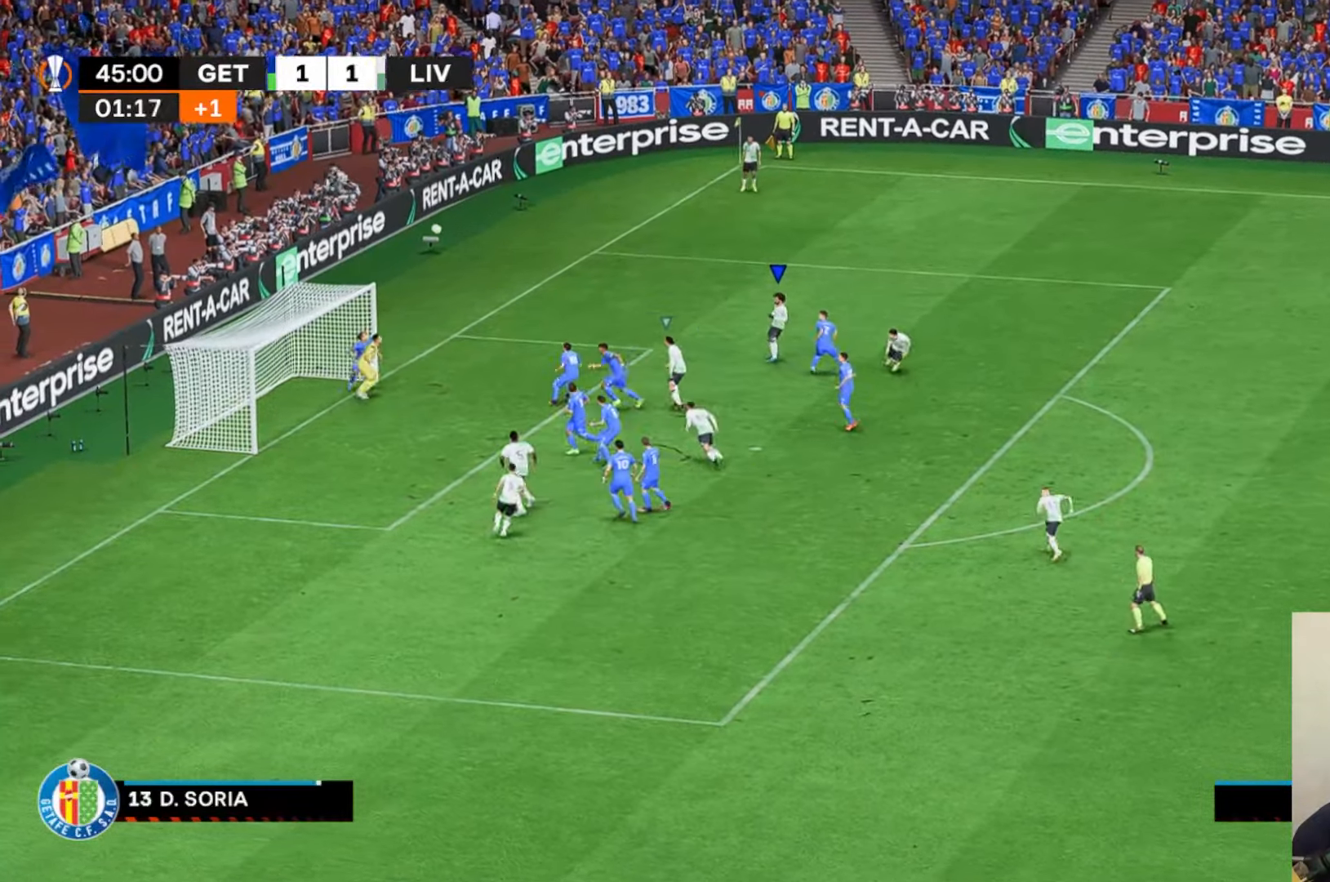
{"buttons": [], "left_stick": "center", "events": []}
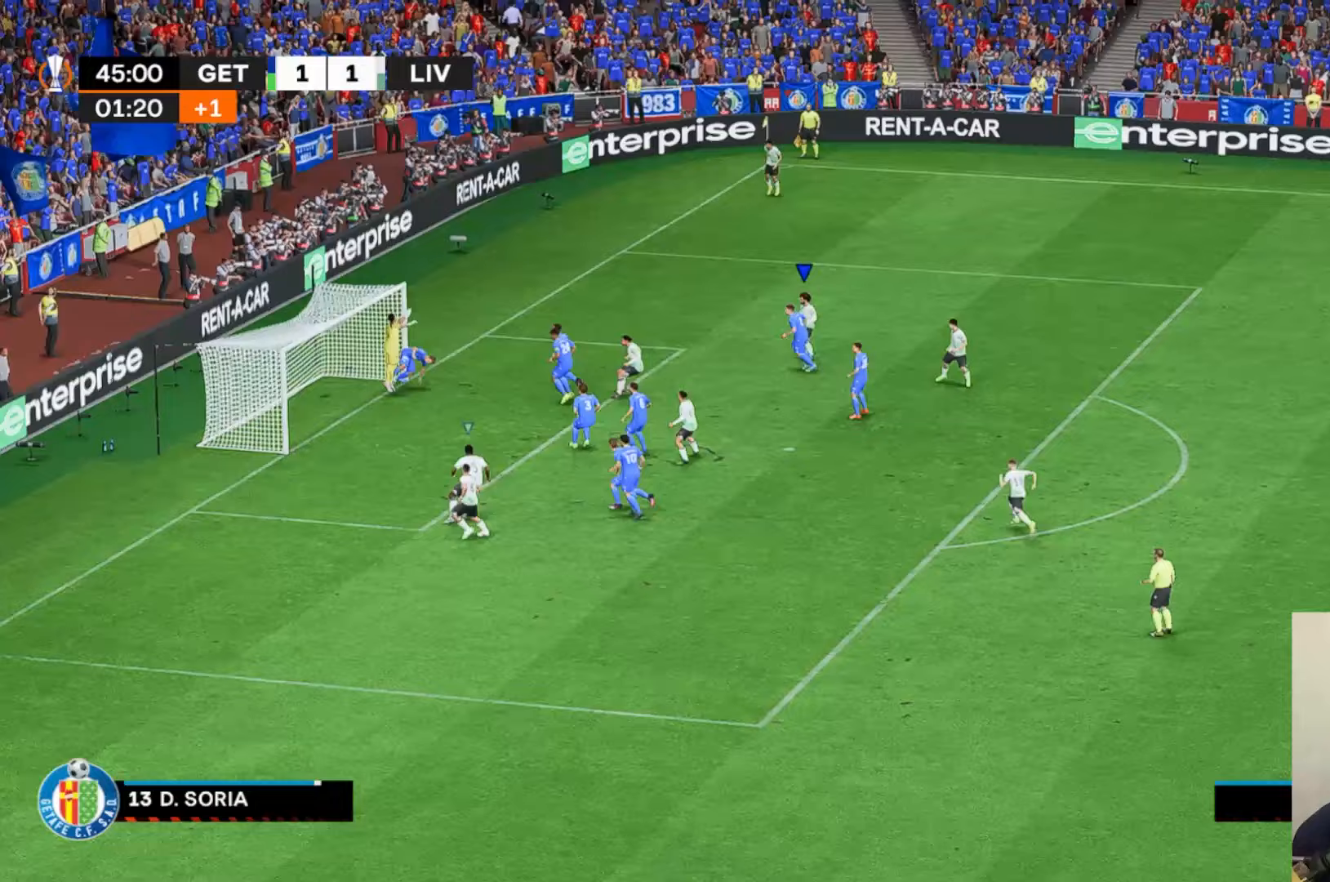
{"buttons": [], "left_stick": "center", "events": []}
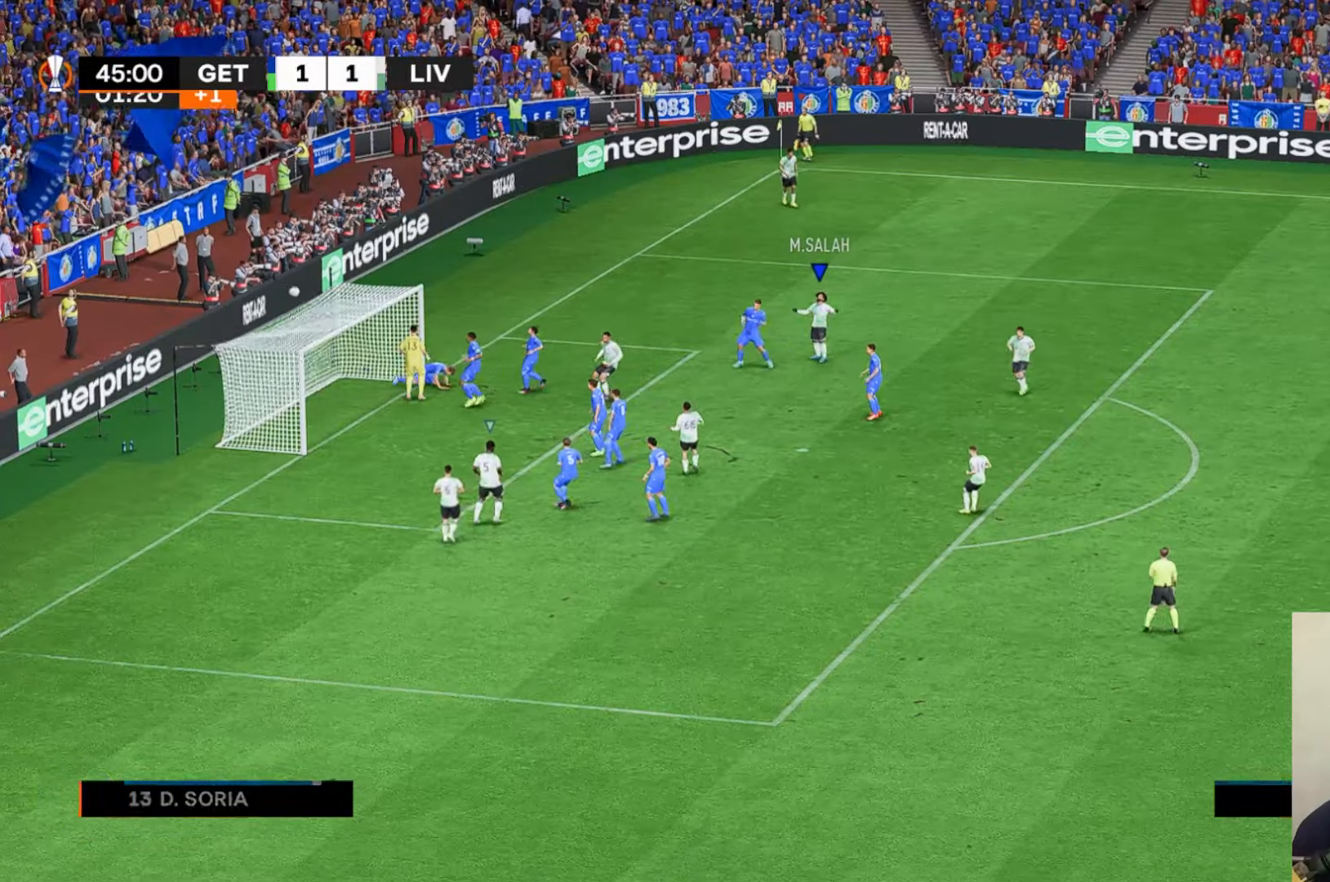
{"buttons": [], "left_stick": "center", "events": []}
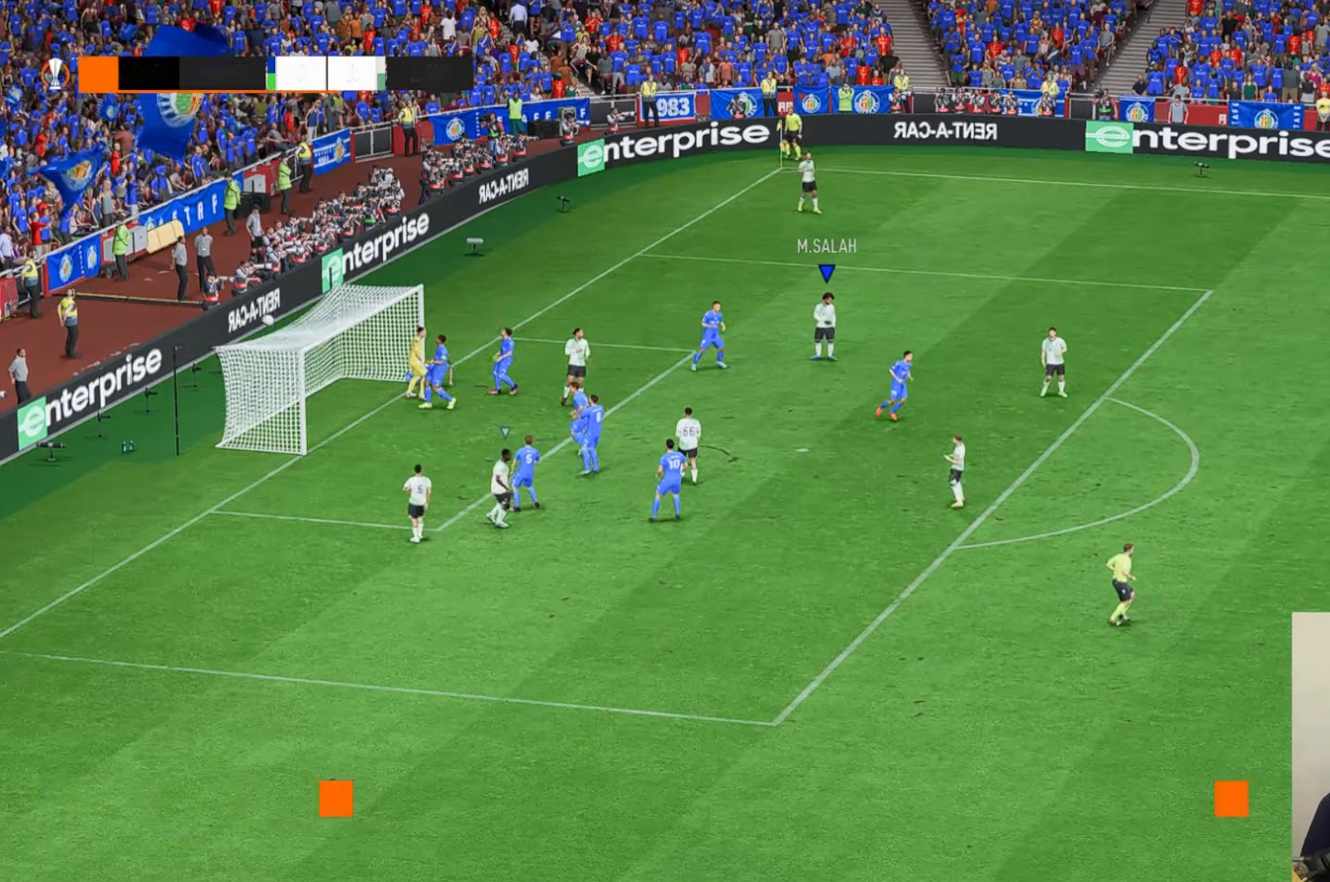
{"buttons": [], "left_stick": "center", "events": []}
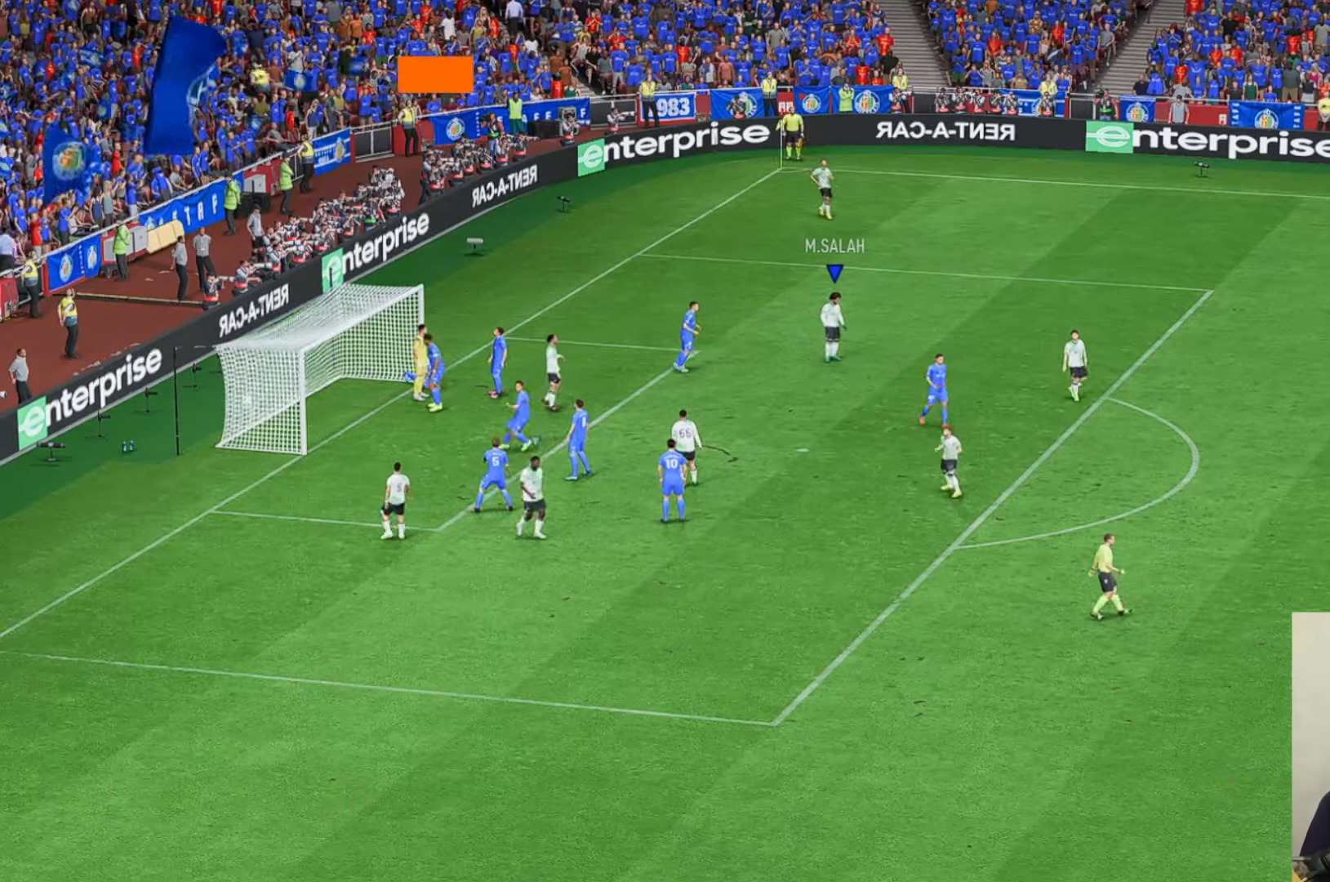
{"buttons": [], "left_stick": "center", "events": []}
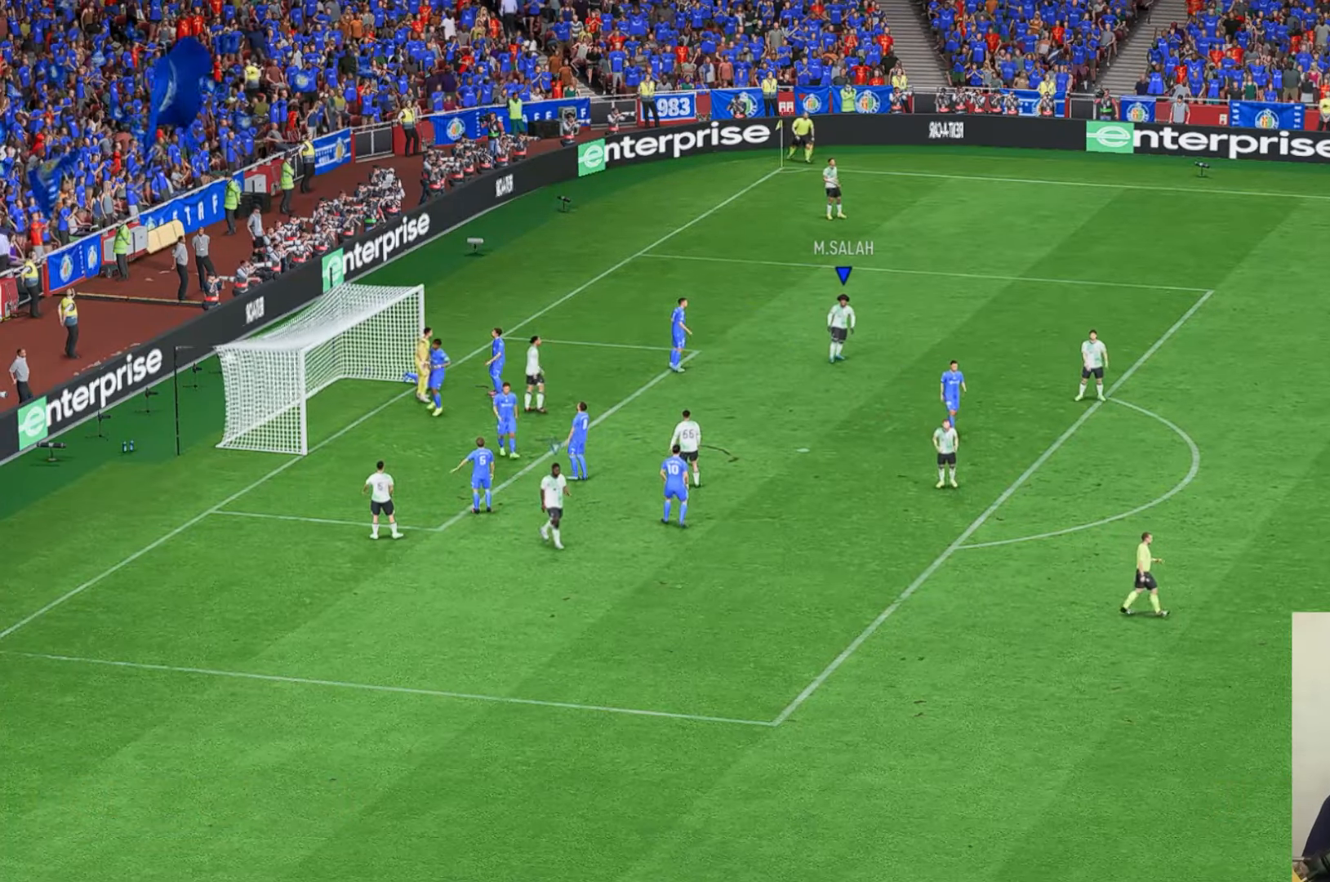
{"buttons": [], "left_stick": "center", "events": []}
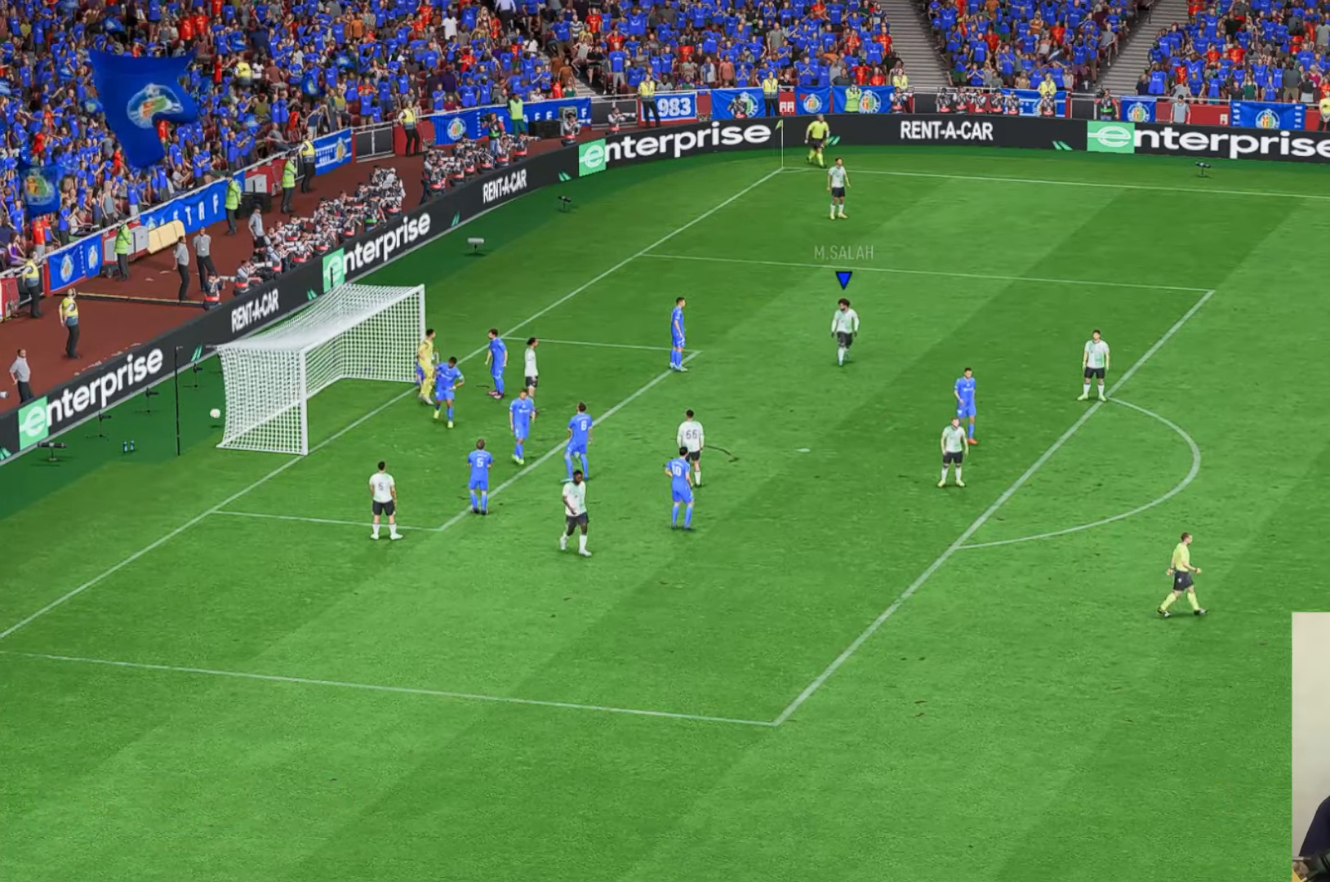
{"buttons": [], "left_stick": "center", "events": []}